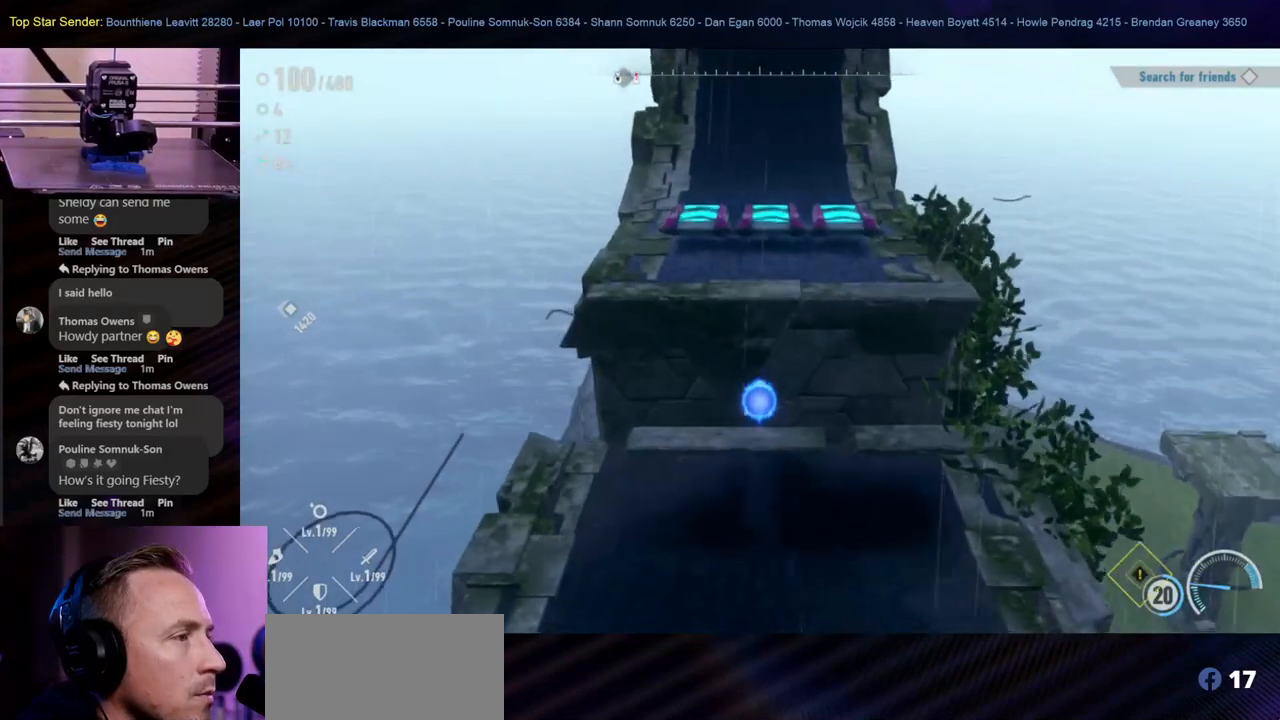
Gameplay with a controller (Nintendo layout); each line is a JSON object with the inputs held at the frame after it. "events" lists button and stick changes between this image and that frame as [ms after this image, input, new state], when the widget could be followed in between. Not read: L1 L2 L3 R2 R3.
{"buttons": ["B"], "left_stick": "up", "right_stick": "center", "events": [[333, "B", "down"]]}
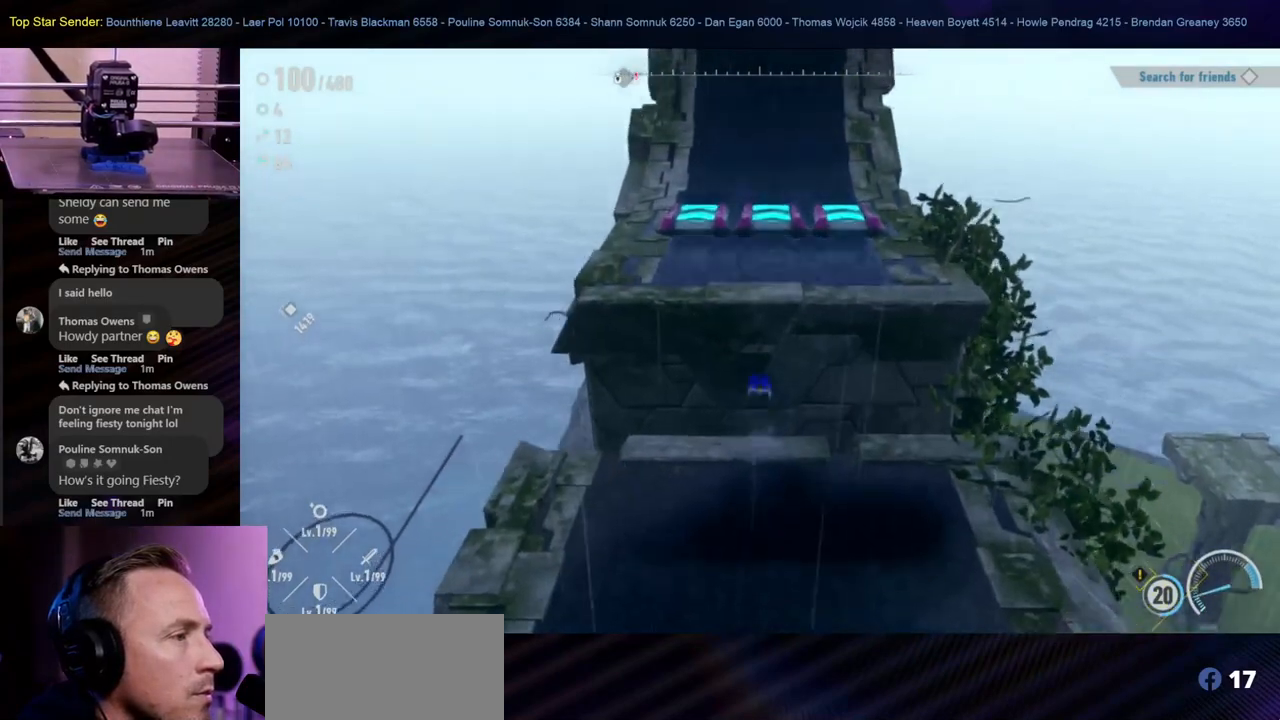
{"buttons": [], "left_stick": "up", "right_stick": "center", "events": [[167, "B", "up"]]}
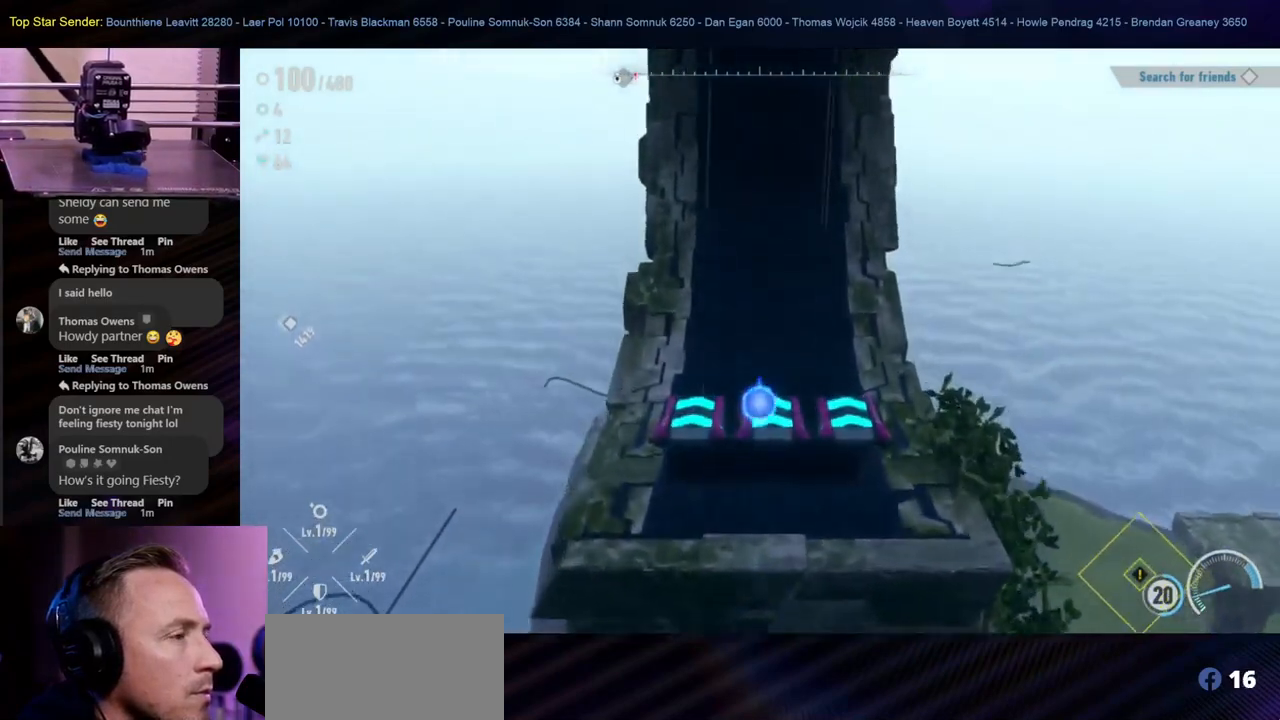
{"buttons": [], "left_stick": "up", "right_stick": "center", "events": []}
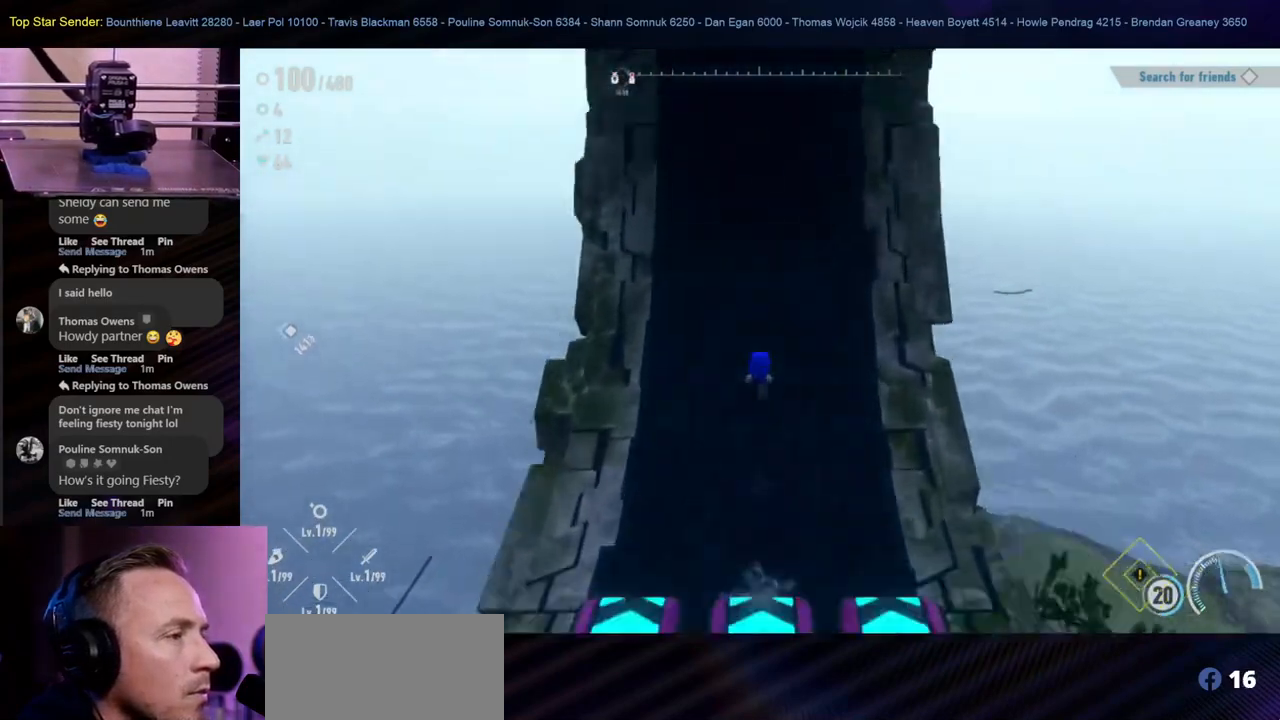
{"buttons": [], "left_stick": "center", "right_stick": "center", "events": [[233, "left_stick", "center"]]}
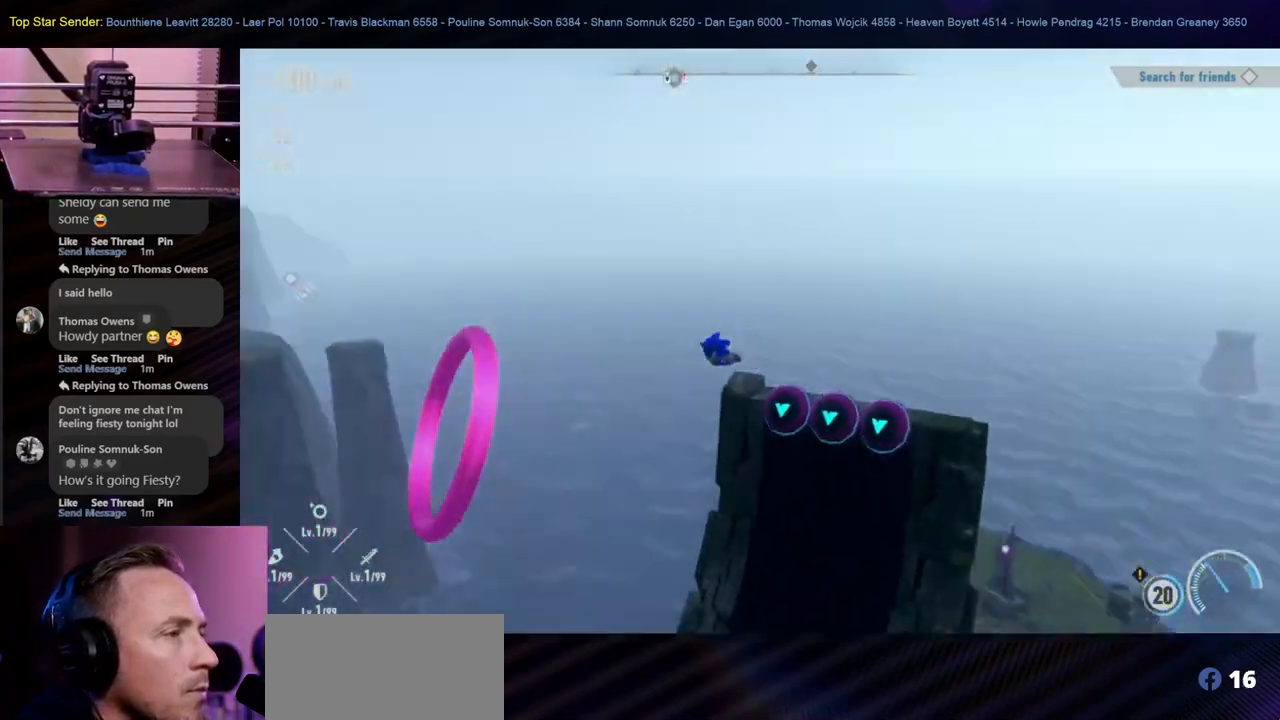
{"buttons": [], "left_stick": "center", "right_stick": "center", "events": []}
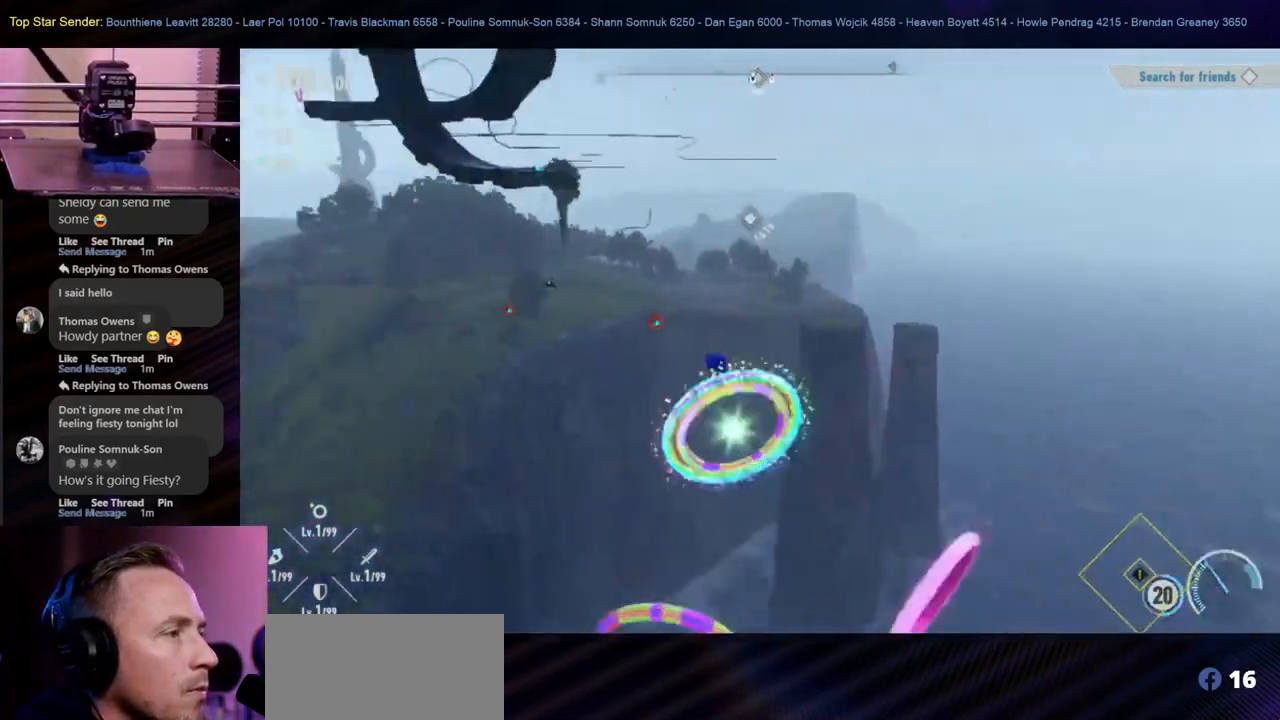
{"buttons": [], "left_stick": "center", "right_stick": "center", "events": []}
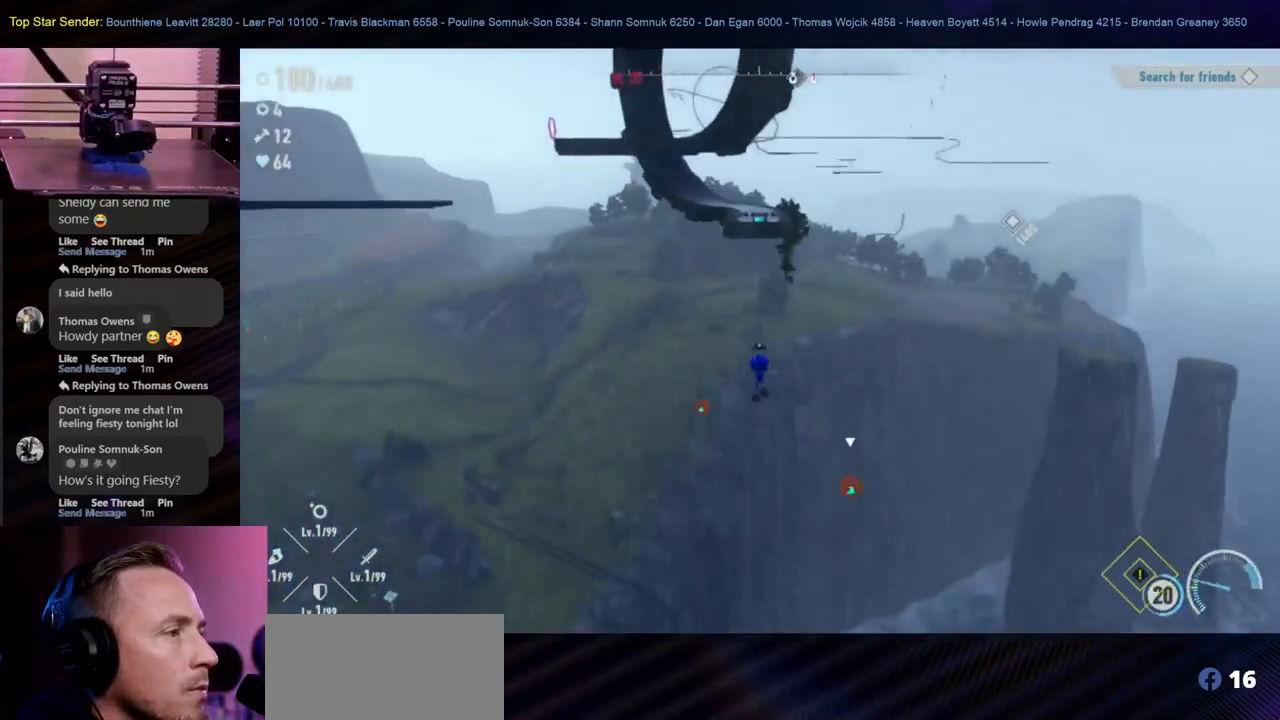
{"buttons": ["Y"], "left_stick": "center", "right_stick": "center", "events": [[467, "Y", "down"]]}
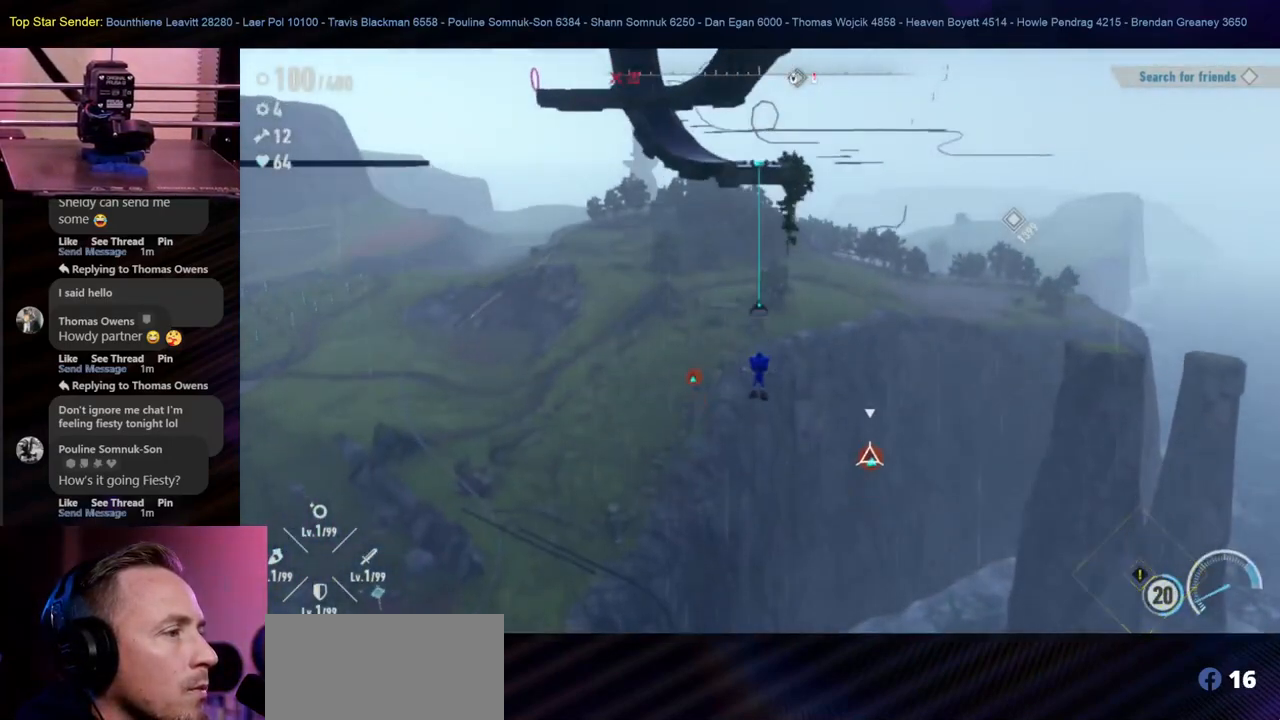
{"buttons": [], "left_stick": "center", "right_stick": "center", "events": [[117, "Y", "up"], [200, "Y", "down"], [283, "Y", "up"], [333, "Y", "down"], [467, "Y", "up"]]}
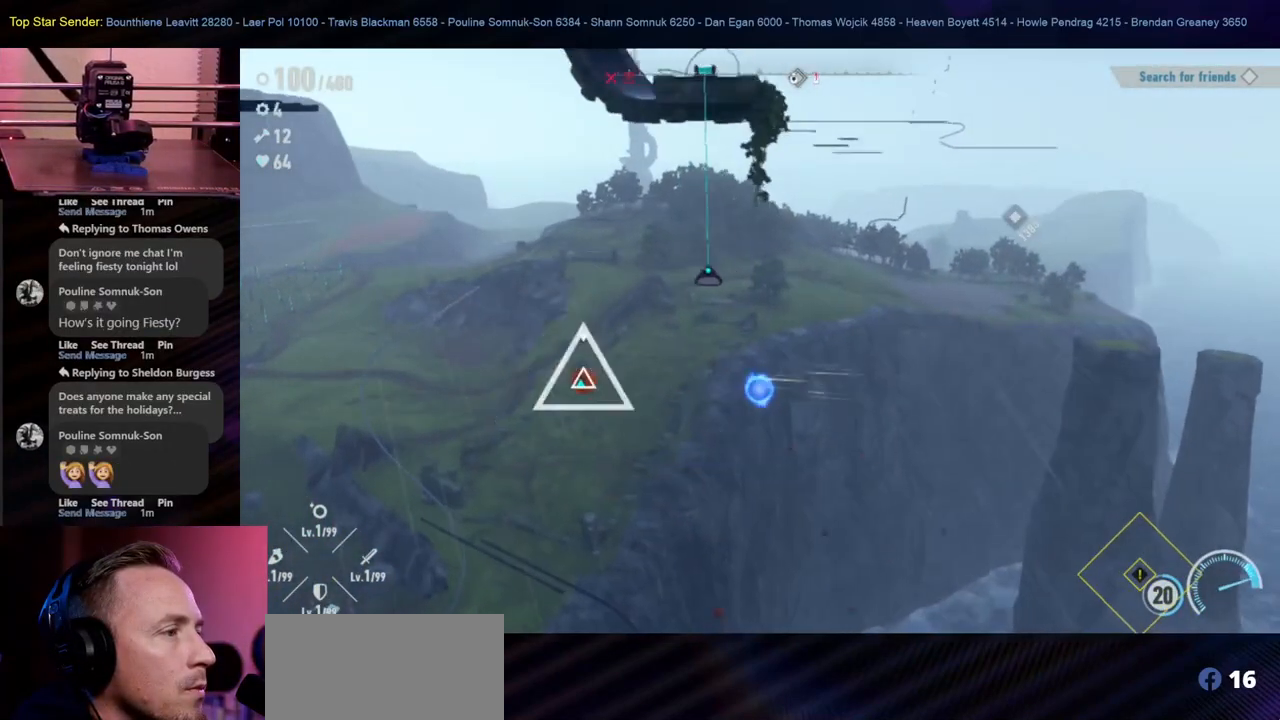
{"buttons": ["Y"], "left_stick": "center", "right_stick": "center", "events": [[33, "Y", "down"], [150, "Y", "up"], [200, "Y", "down"], [317, "Y", "up"], [400, "Y", "down"]]}
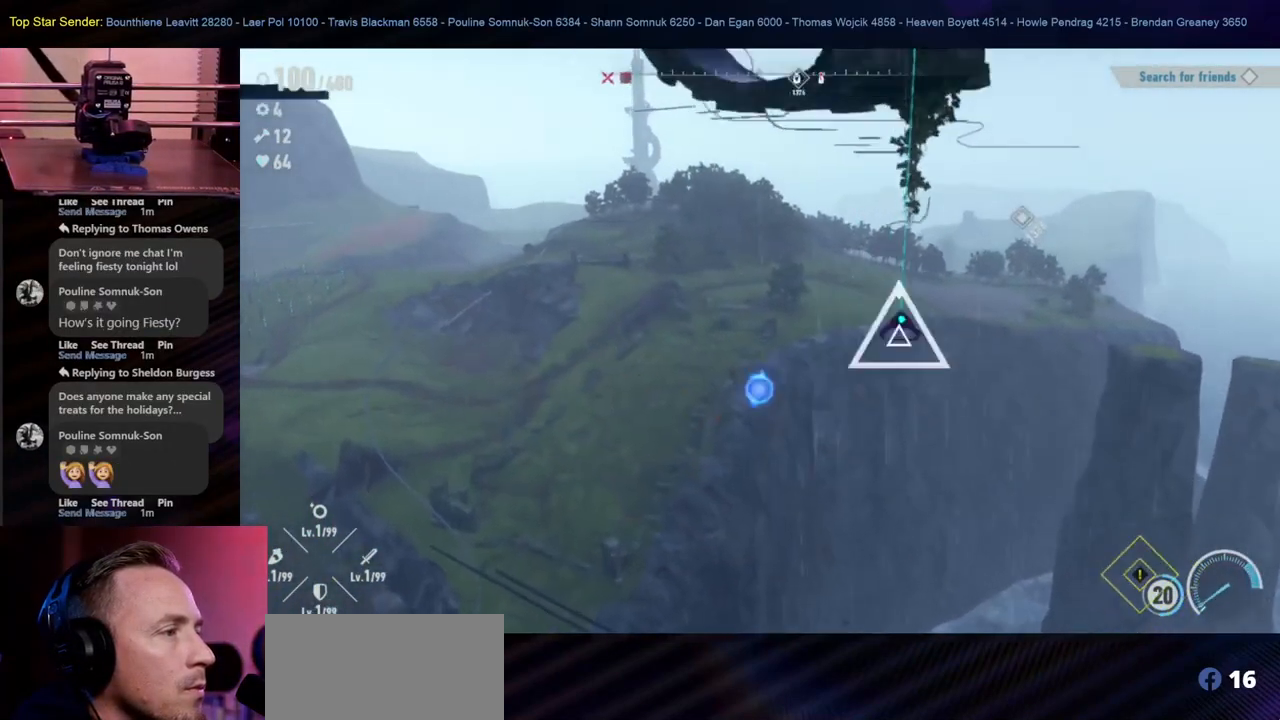
{"buttons": ["Y"], "left_stick": "center", "right_stick": "center", "events": [[17, "Y", "up"], [83, "Y", "down"], [200, "Y", "up"], [250, "Y", "down"]]}
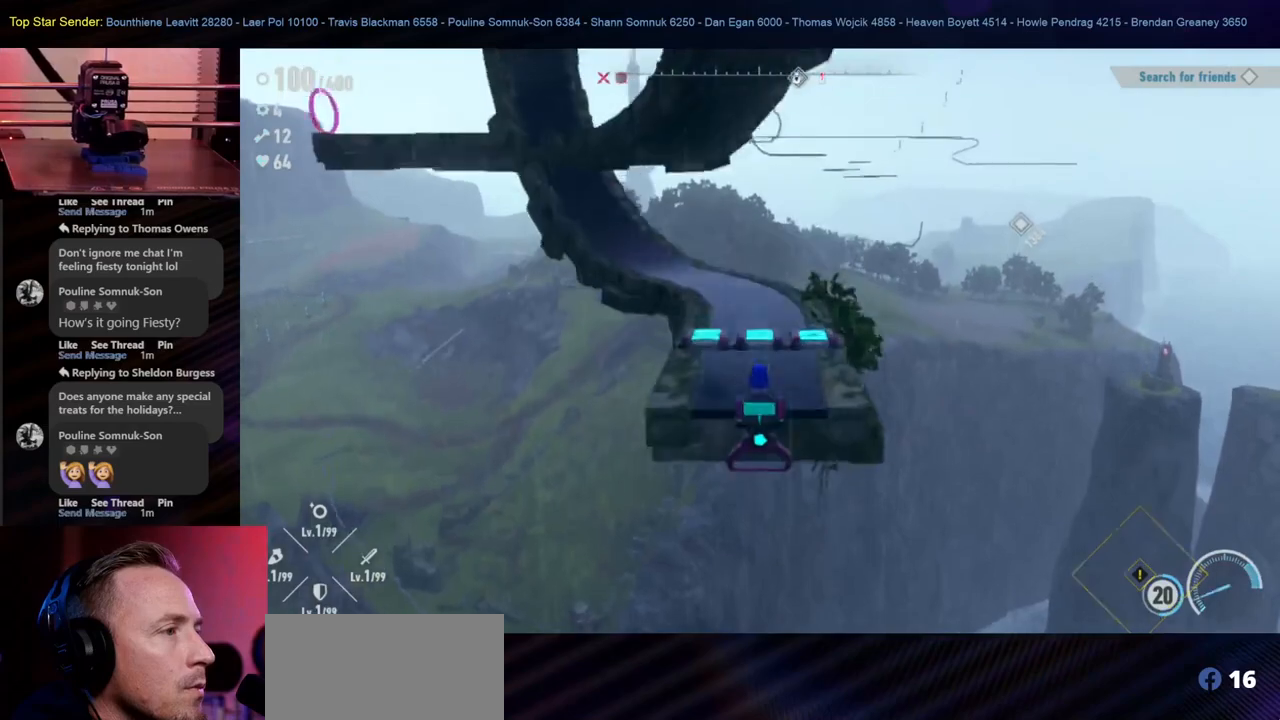
{"buttons": [], "left_stick": "center", "right_stick": "center", "events": [[83, "Y", "up"]]}
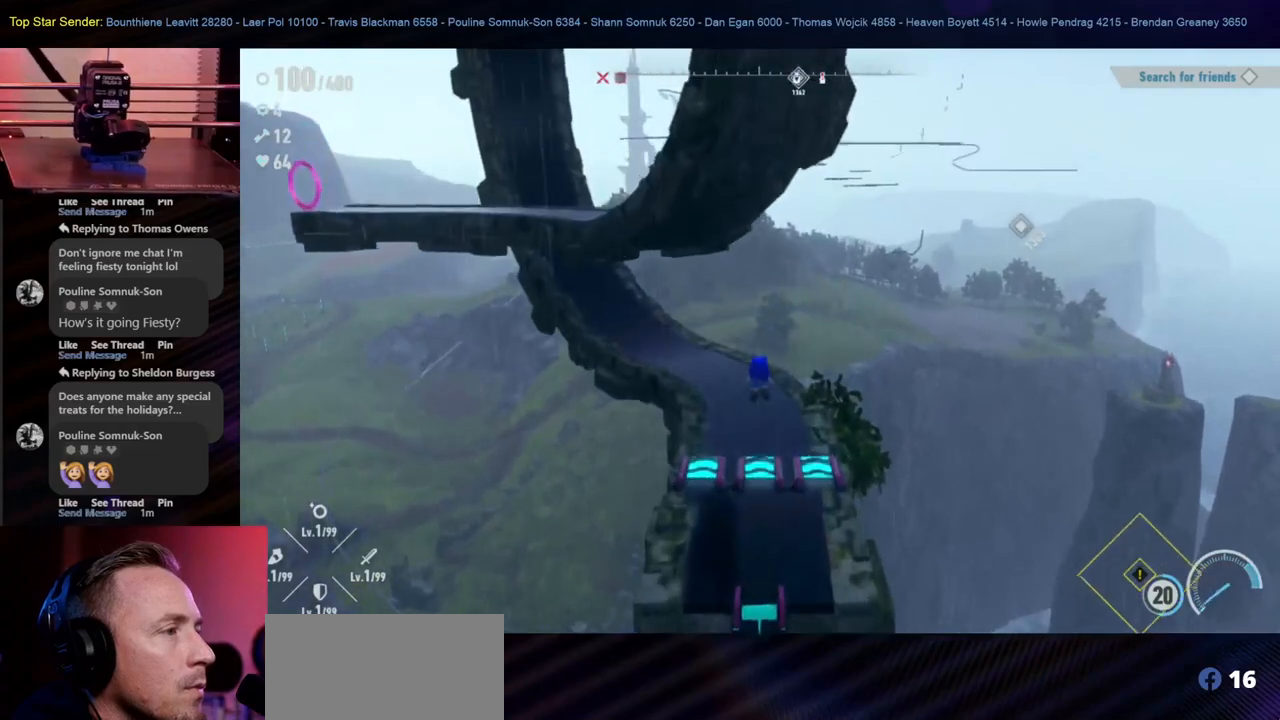
{"buttons": [], "left_stick": "up", "right_stick": "center", "events": [[117, "right_stick", "left"], [133, "left_stick", "up"], [283, "right_stick", "center"]]}
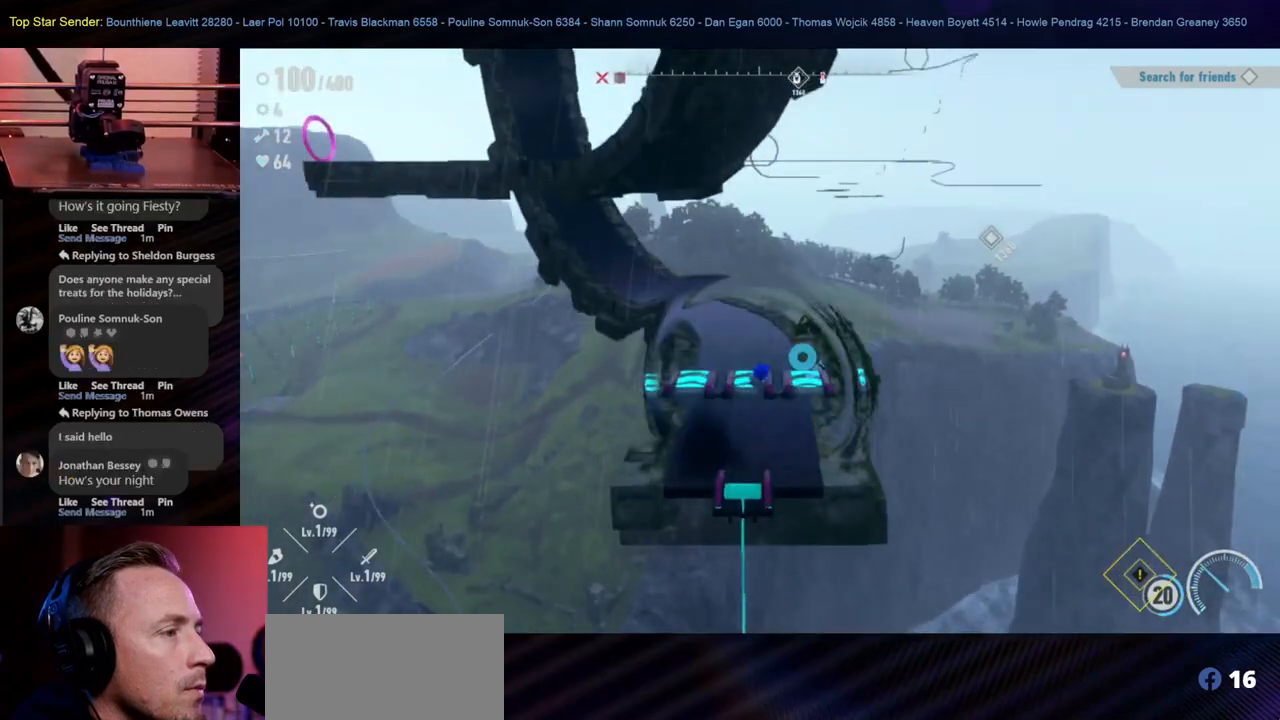
{"buttons": [], "left_stick": "up", "right_stick": "center", "events": []}
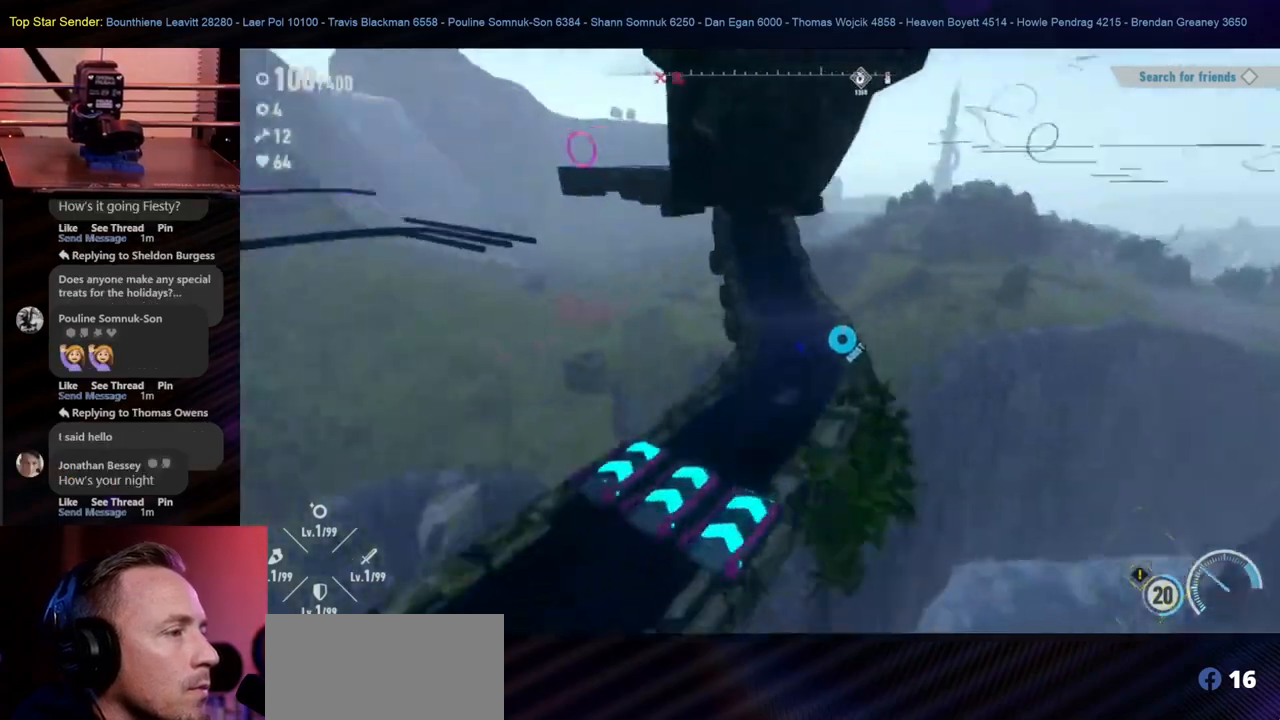
{"buttons": [], "left_stick": "up", "right_stick": "center", "events": [[183, "R1", "down"], [250, "R1", "up"]]}
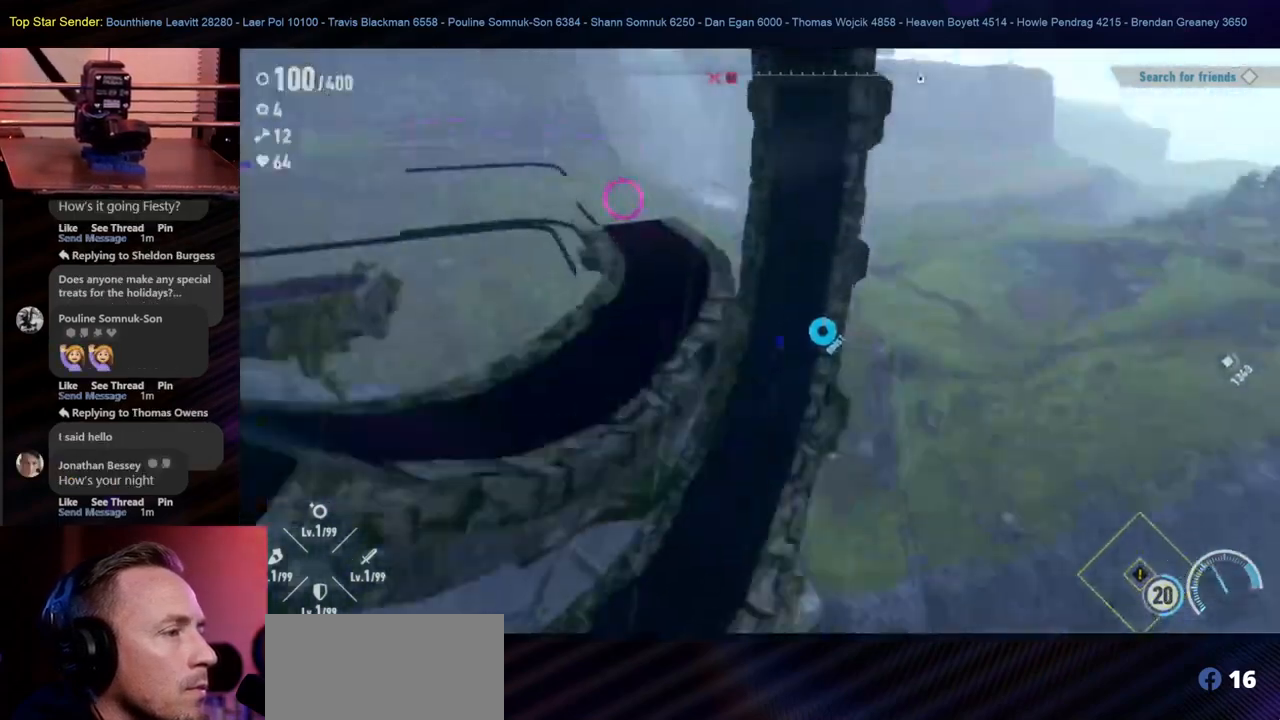
{"buttons": [], "left_stick": "up", "right_stick": "center", "events": []}
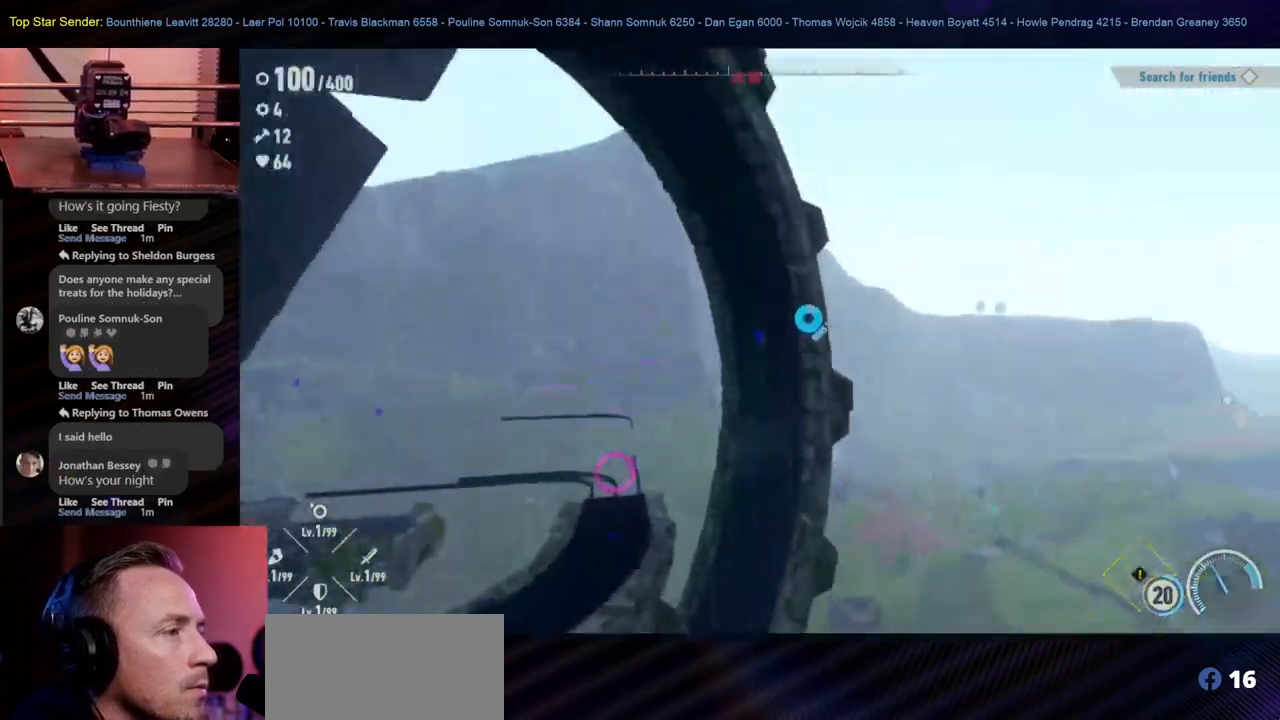
{"buttons": [], "left_stick": "up", "right_stick": "center", "events": []}
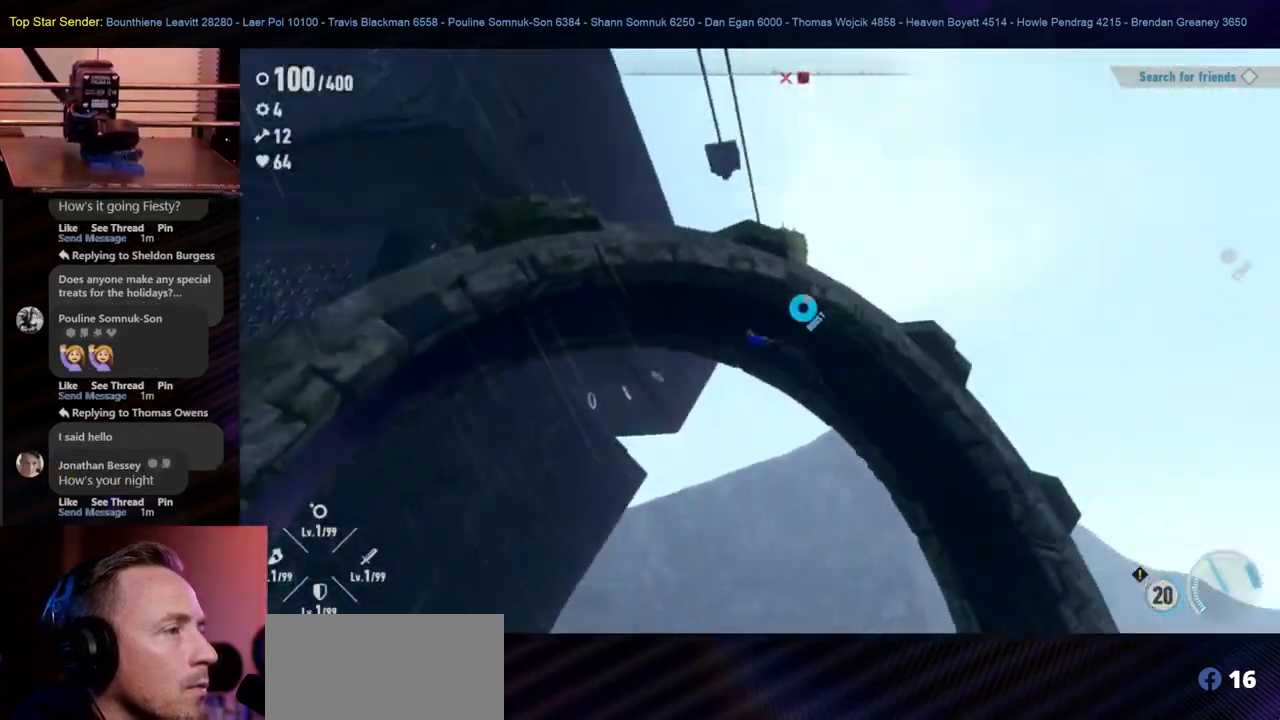
{"buttons": [], "left_stick": "up", "right_stick": "center", "events": [[317, "R1", "down"], [450, "R1", "up"]]}
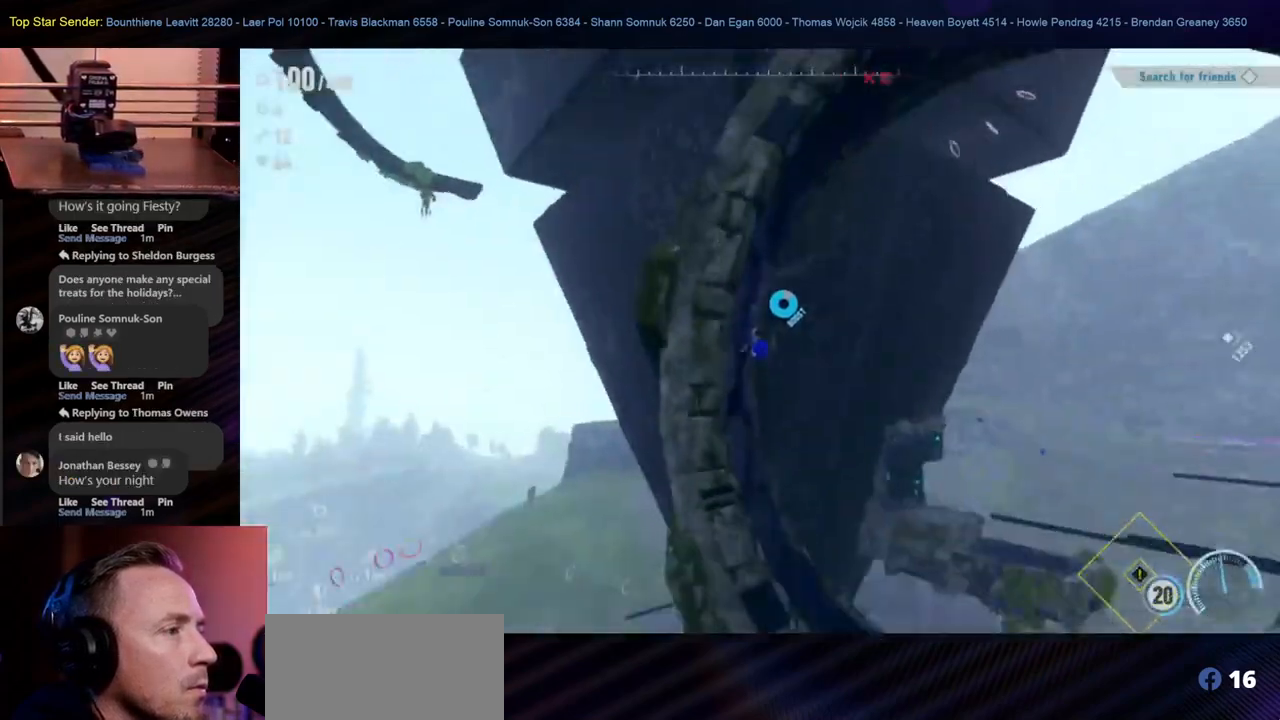
{"buttons": [], "left_stick": "up", "right_stick": "center", "events": []}
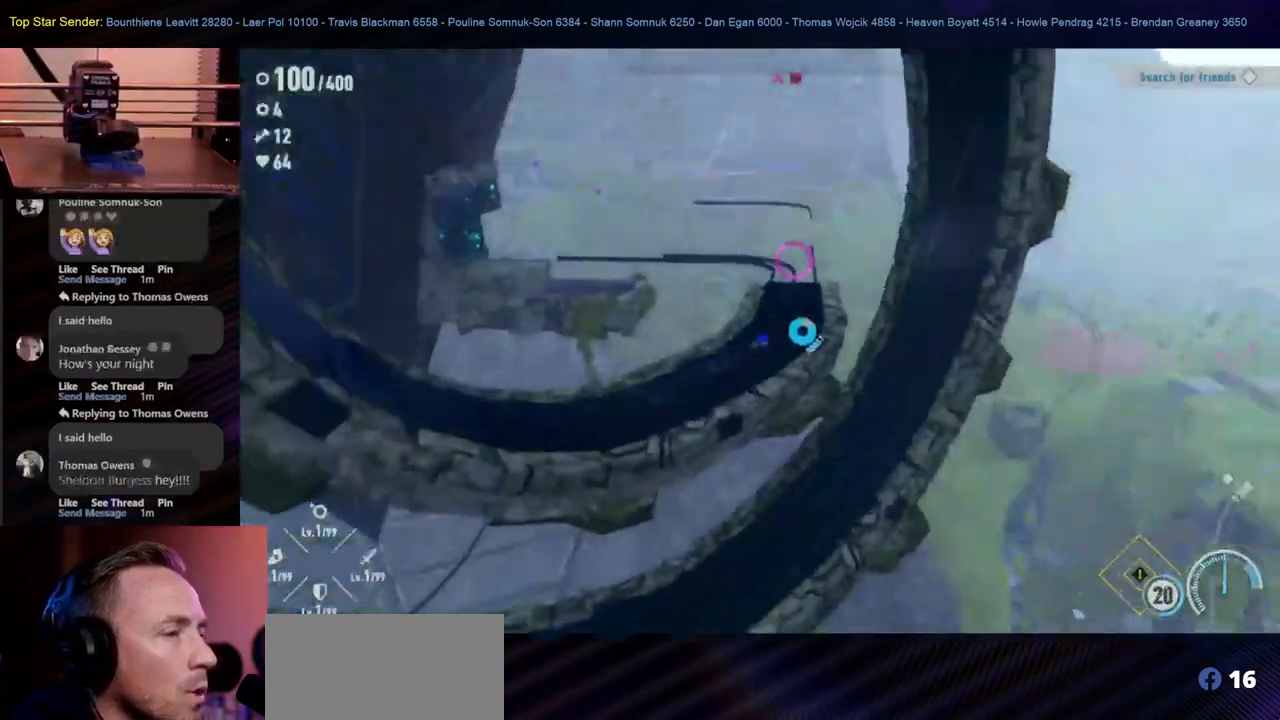
{"buttons": [], "left_stick": "up", "right_stick": "center", "events": []}
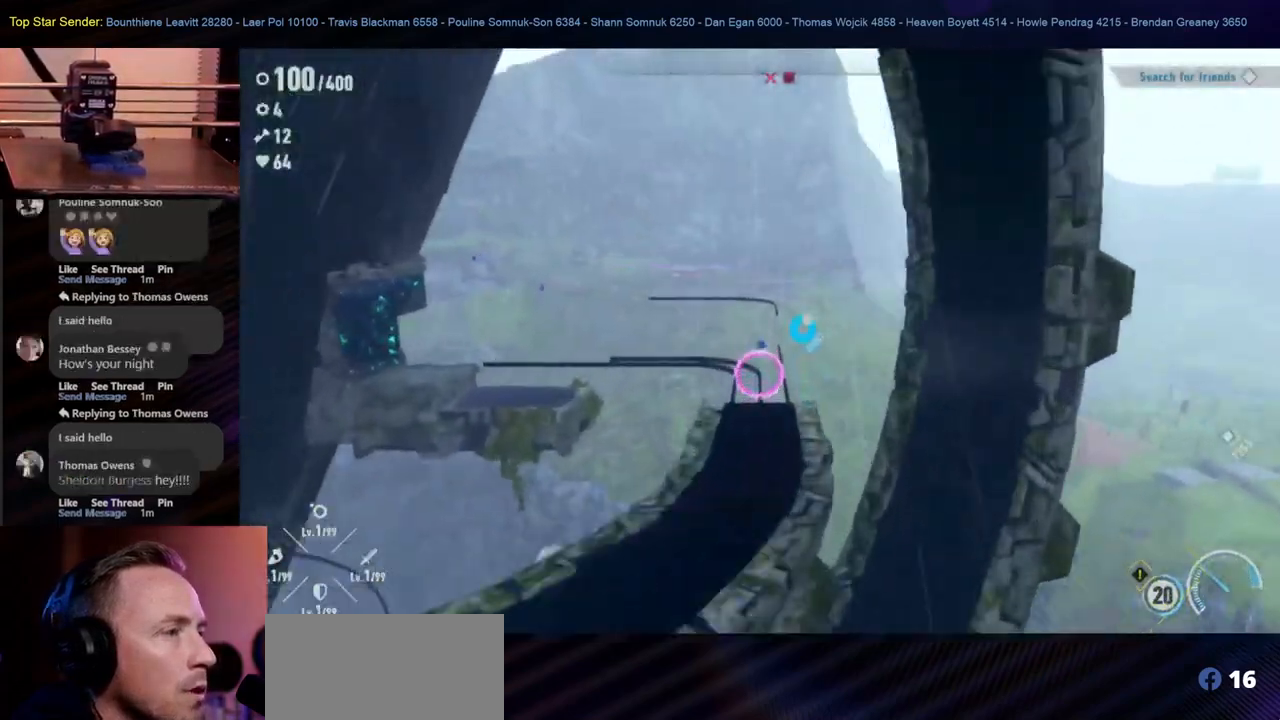
{"buttons": [], "left_stick": "up", "right_stick": "center", "events": []}
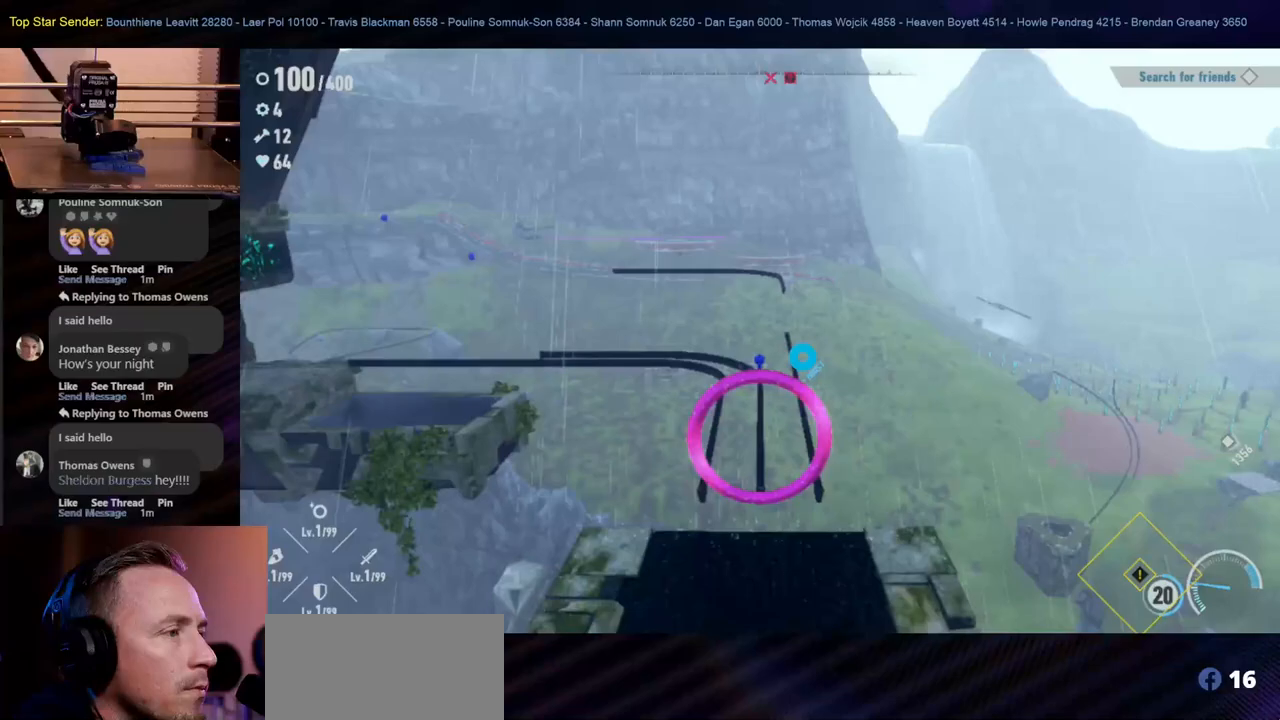
{"buttons": [], "left_stick": "up", "right_stick": "center", "events": []}
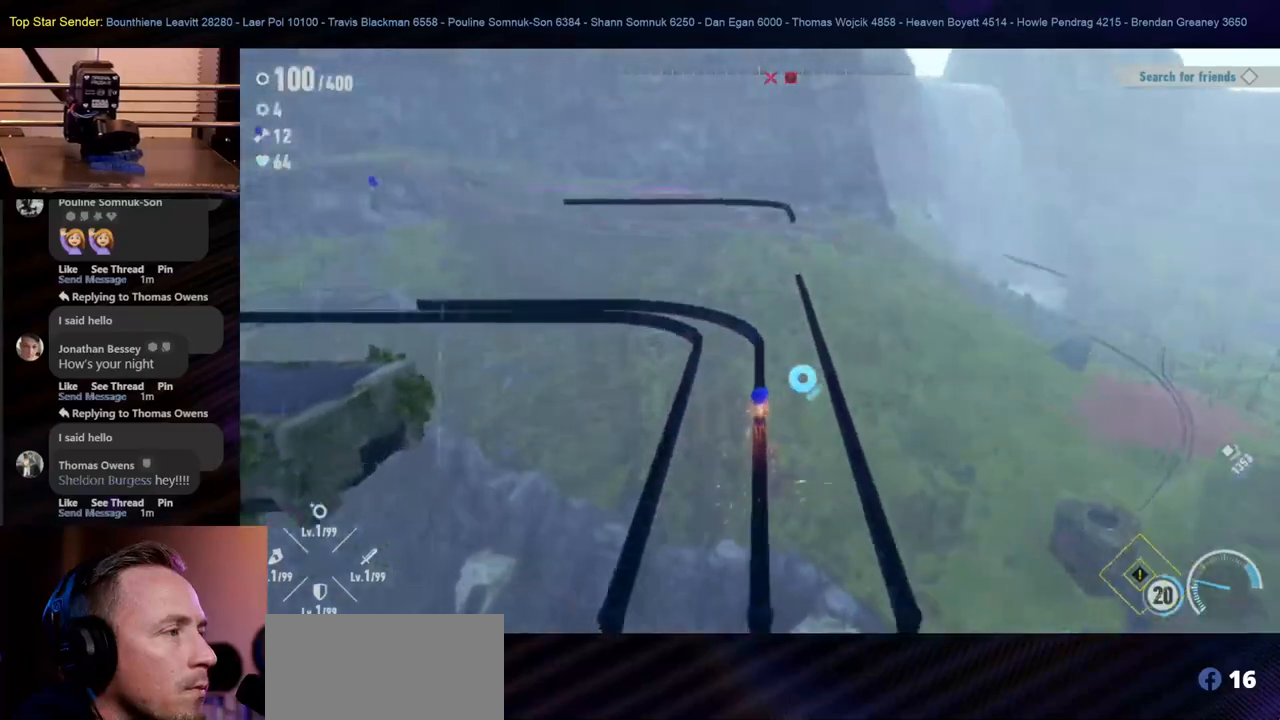
{"buttons": [], "left_stick": "center", "right_stick": "center", "events": [[350, "left_stick", "center"]]}
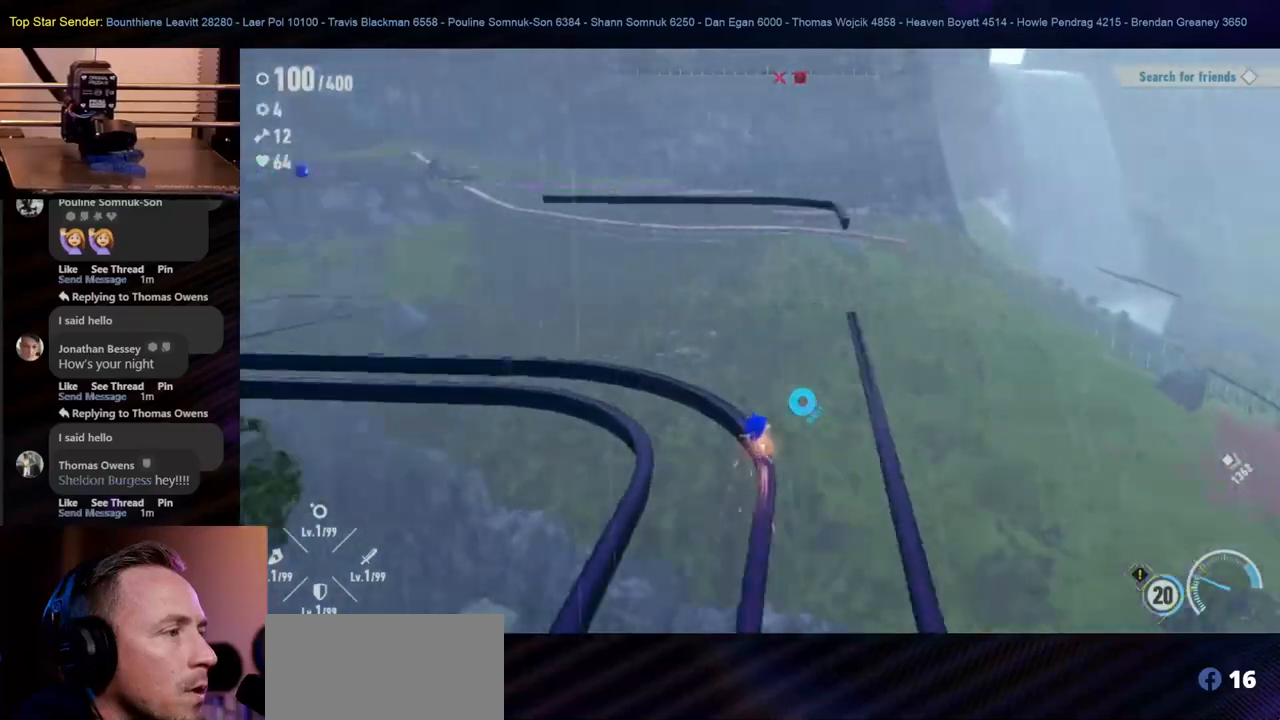
{"buttons": [], "left_stick": "center", "right_stick": "center", "events": []}
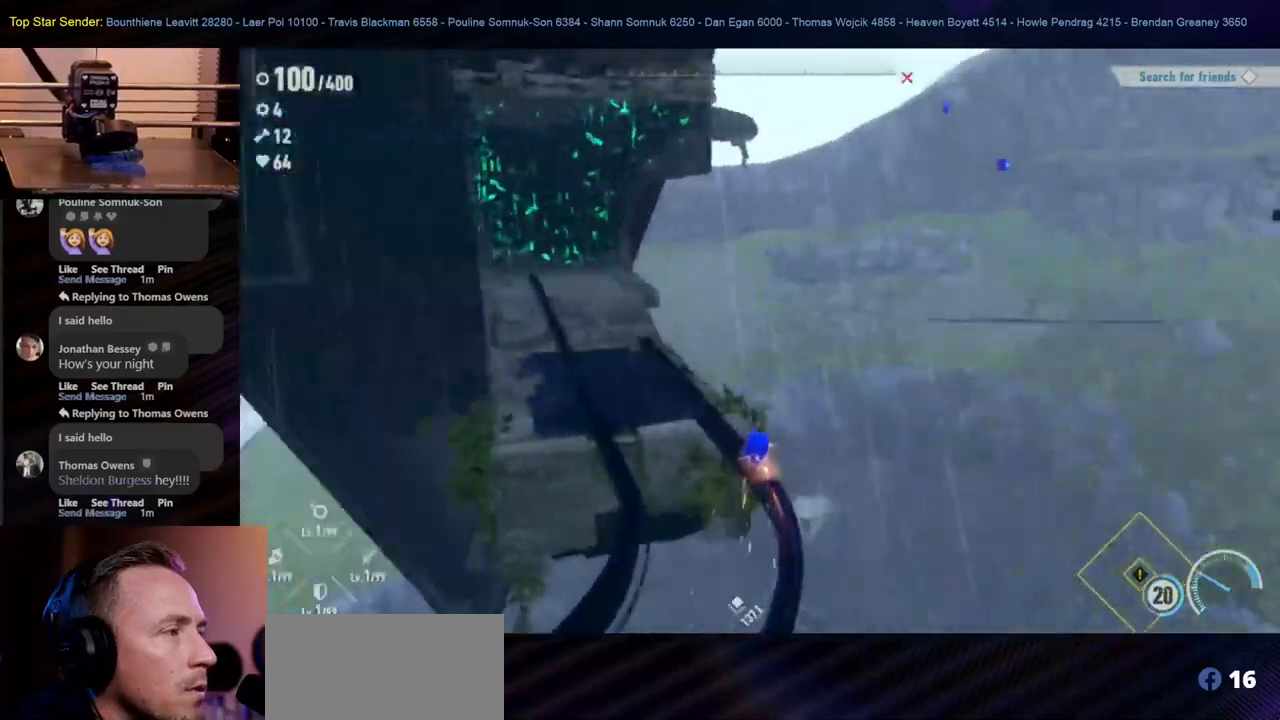
{"buttons": [], "left_stick": "center", "right_stick": "center", "events": []}
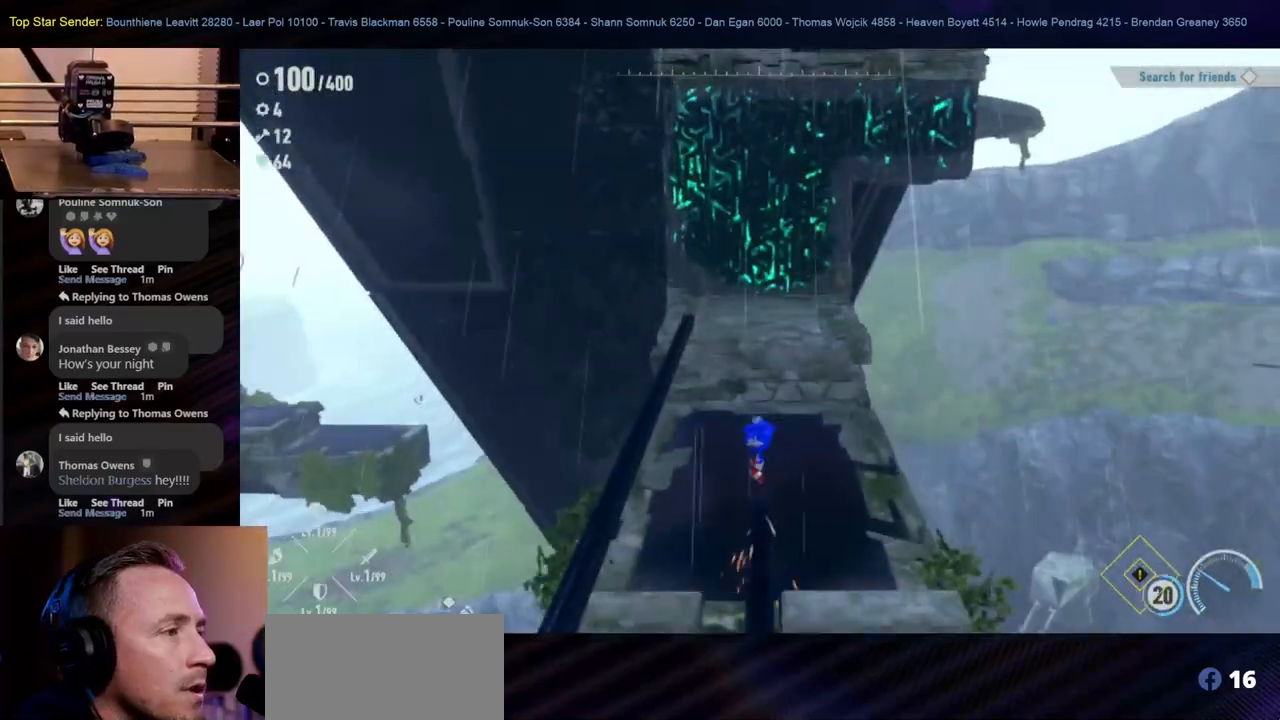
{"buttons": [], "left_stick": "up", "right_stick": "center", "events": [[133, "left_stick", "up"]]}
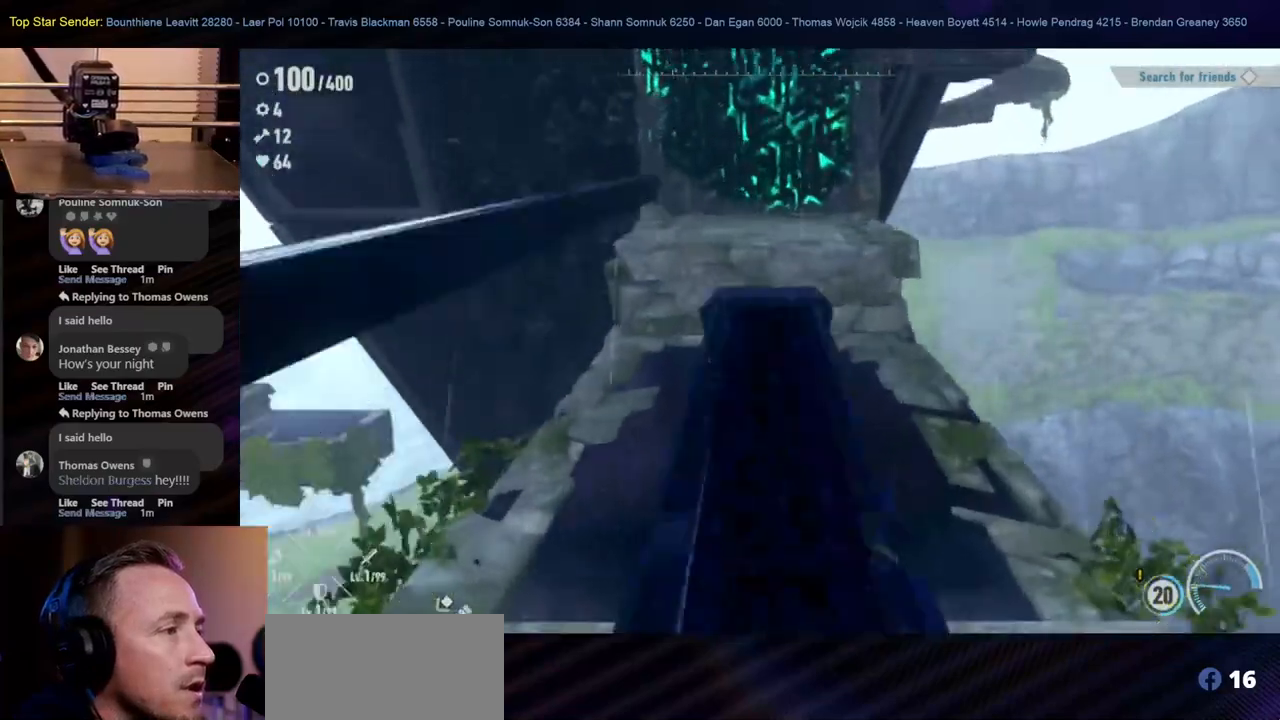
{"buttons": ["B"], "left_stick": "up", "right_stick": "center", "events": [[333, "B", "down"]]}
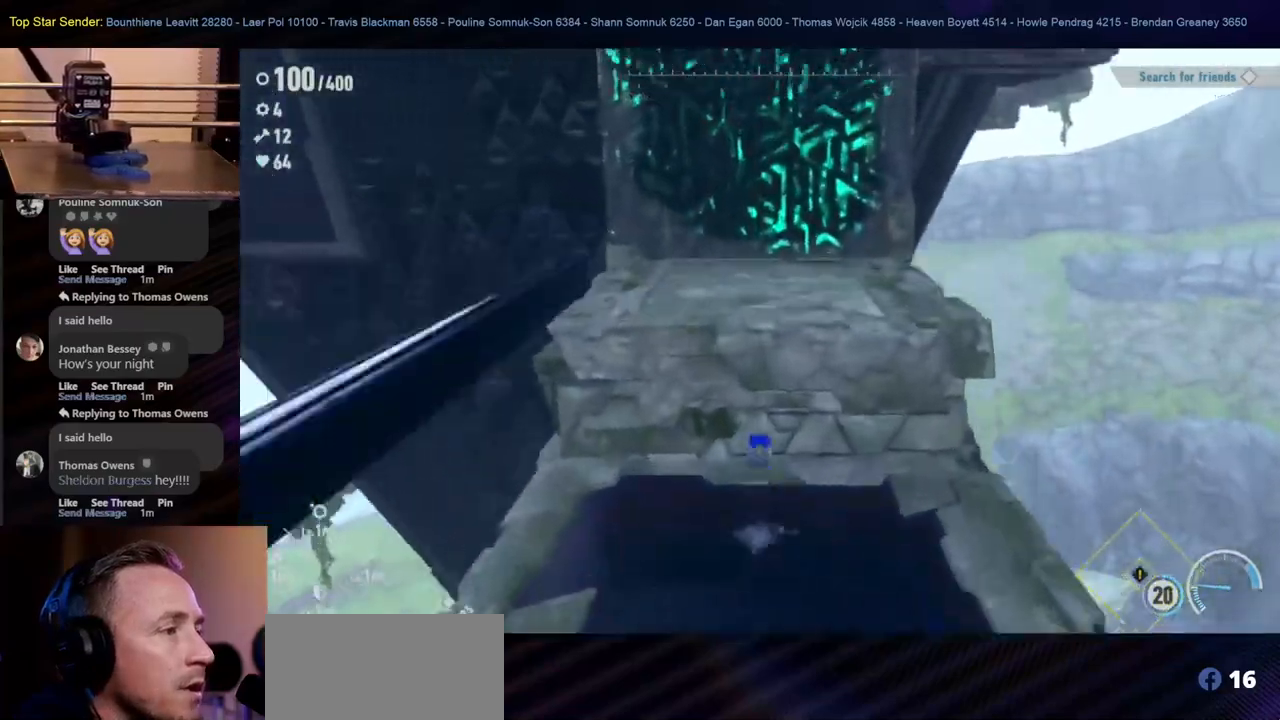
{"buttons": [], "left_stick": "up", "right_stick": "center", "events": [[117, "B", "up"]]}
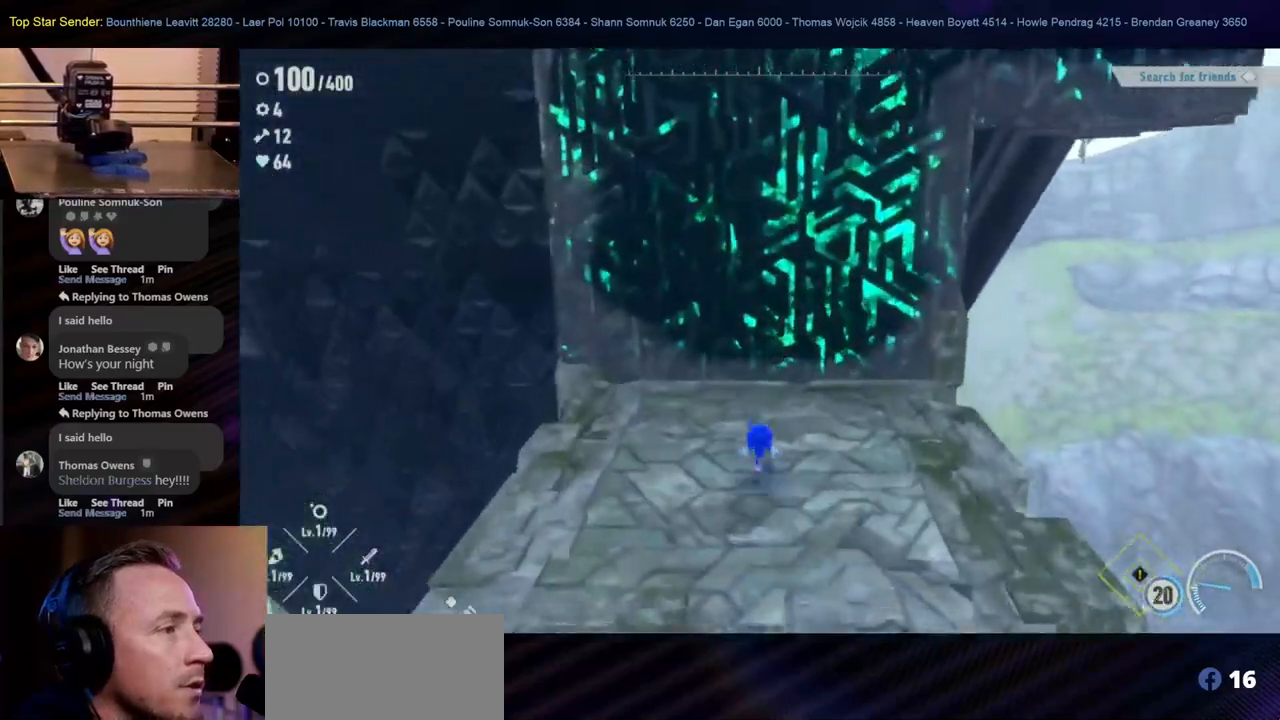
{"buttons": ["R1"], "left_stick": "up", "right_stick": "center", "events": [[417, "R1", "down"]]}
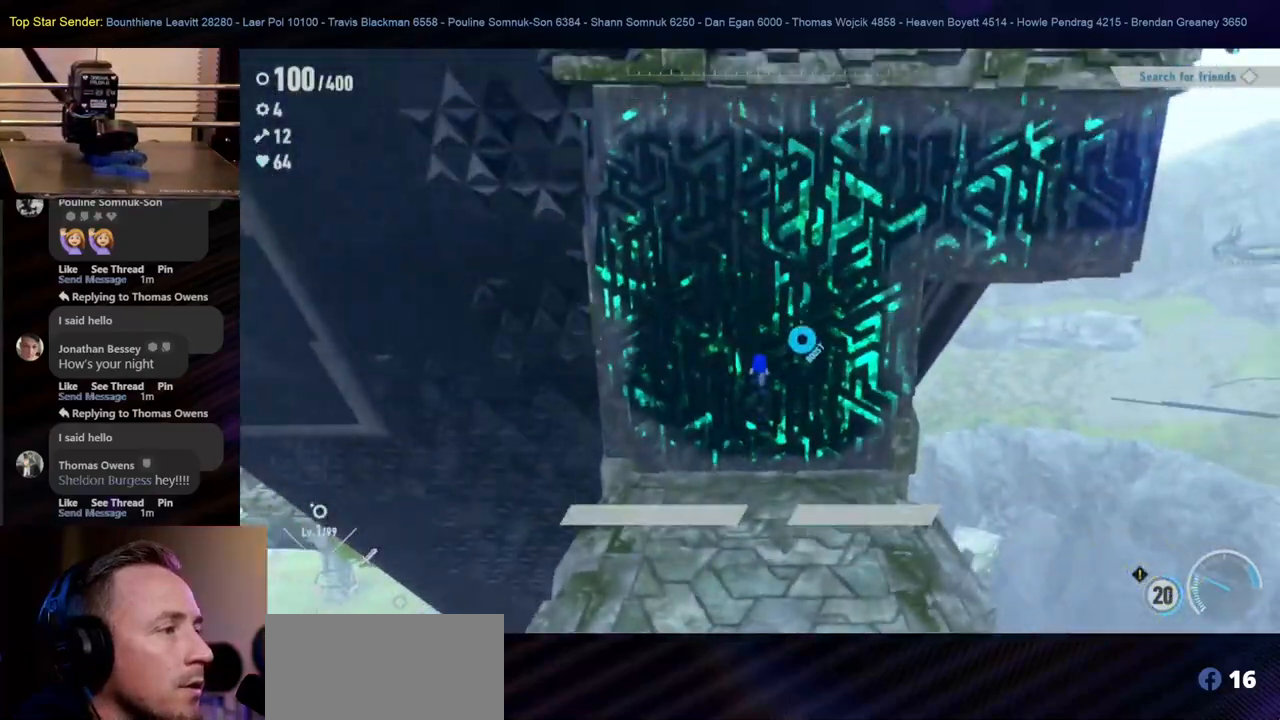
{"buttons": ["R1"], "left_stick": "up", "right_stick": "center", "events": []}
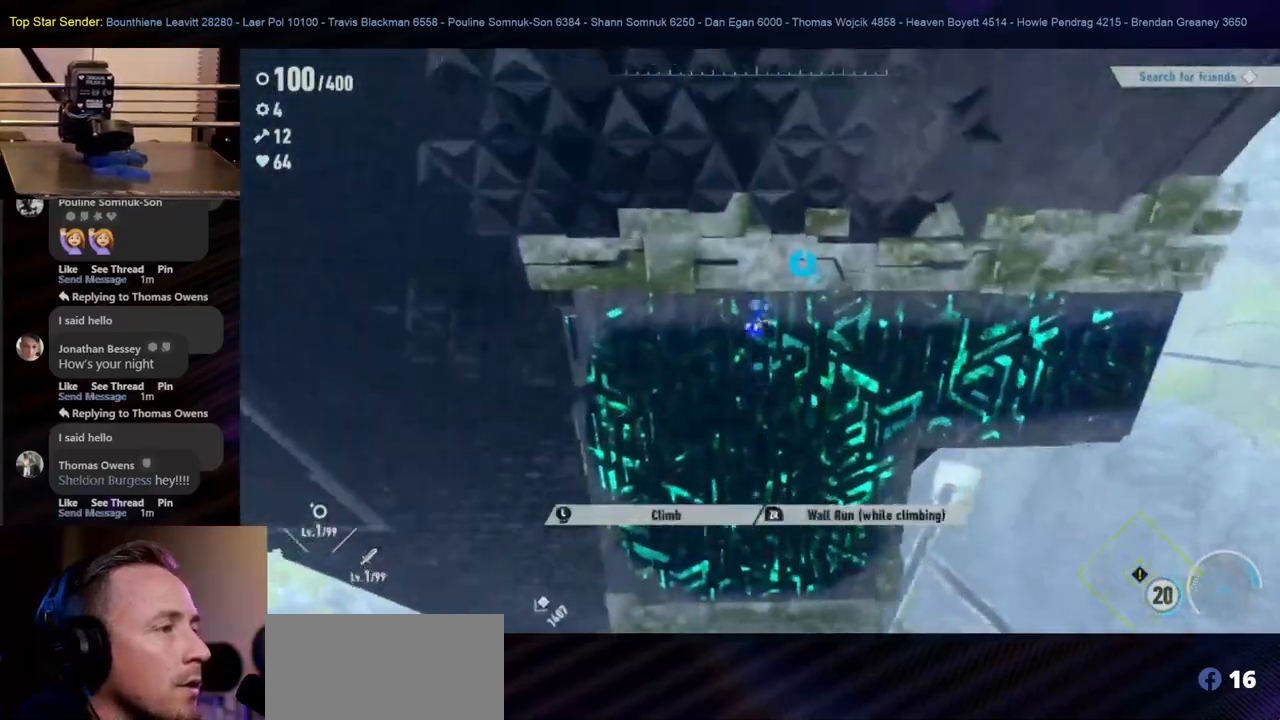
{"buttons": [], "left_stick": "up", "right_stick": "center", "events": [[17, "R1", "up"], [100, "R1", "down"], [183, "R1", "up"], [383, "left_stick", "up-right"], [483, "left_stick", "up"]]}